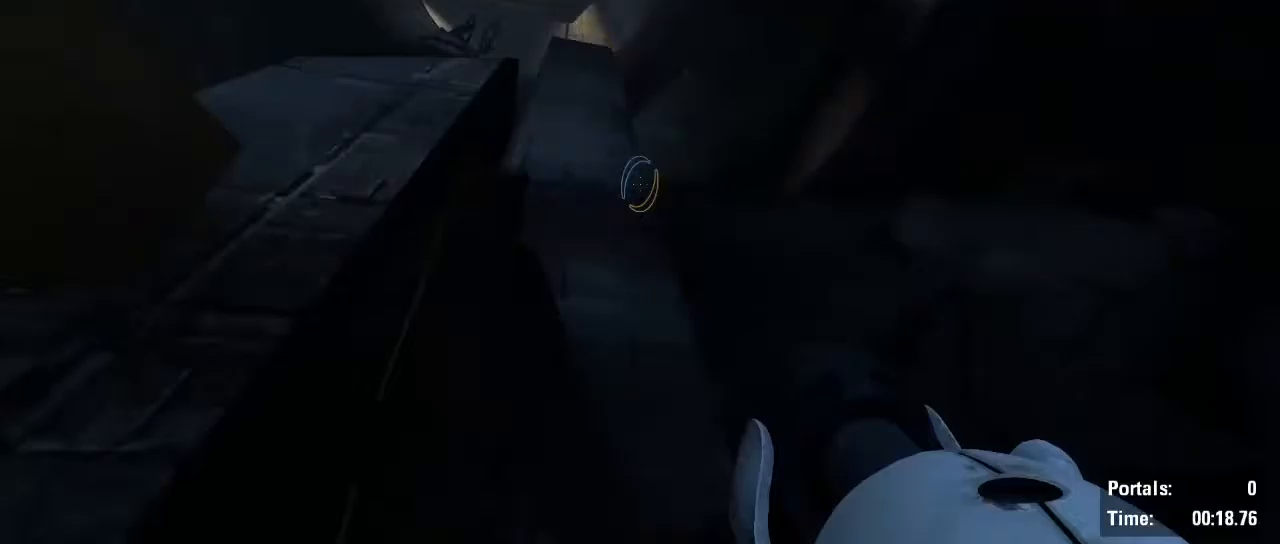
Gameplay with keyboard and mouse; each line is a JSON object with the keys and mouse buttons held at the frame after it. "events" lists presses ("down") and releases ("up") of "1", "2", "3", "4", "5", "6", "7", "a", "alt", "b", "backspace", "c", "caps_lock", "ctrl", "d", "e", "escape", "f", "g", "q", "r", "return", "s", "shift", "space", "t", "tab", "v", "w", "x", "z", "mouse_left", "mouse_wheel", "mouse_right", "mouse_mb4" and "mouse_mb5" between this image and that frame as [ms after this image, input, new state], when the widget could be followed in between. "mouse_left", "mouse_wheel", "mouse_right", "mouse_mb4", "mouse_mb5" = the "left", "wheel", "right", "mb4", "mb5" buttons of the "mouse" list. No other keys are recorded. "wheel" means that the mouse wheel is clicked or scrolled. Not read: mouse_move.
{"keys": ["d", "shift"], "mouse": [], "events": [[33, "a", "down"], [33, "d", "up"], [317, "d", "down"], [317, "mouse_wheel", "up"], [367, "a", "up"]]}
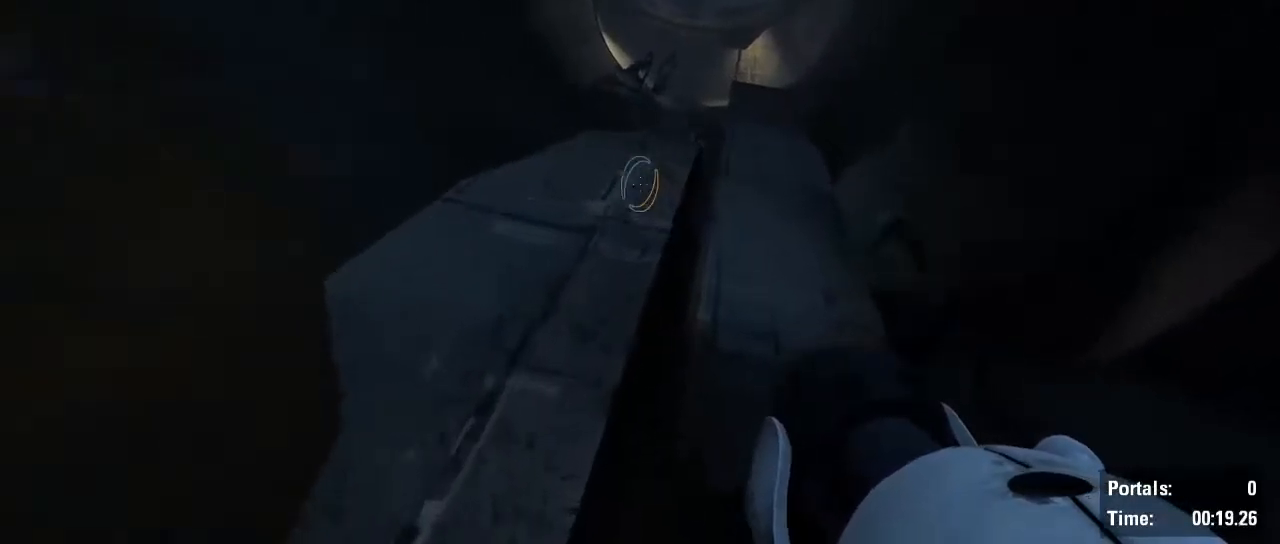
{"keys": ["a", "w"], "mouse": [], "events": [[133, "shift", "up"], [133, "w", "down"], [233, "d", "up"], [417, "a", "down"]]}
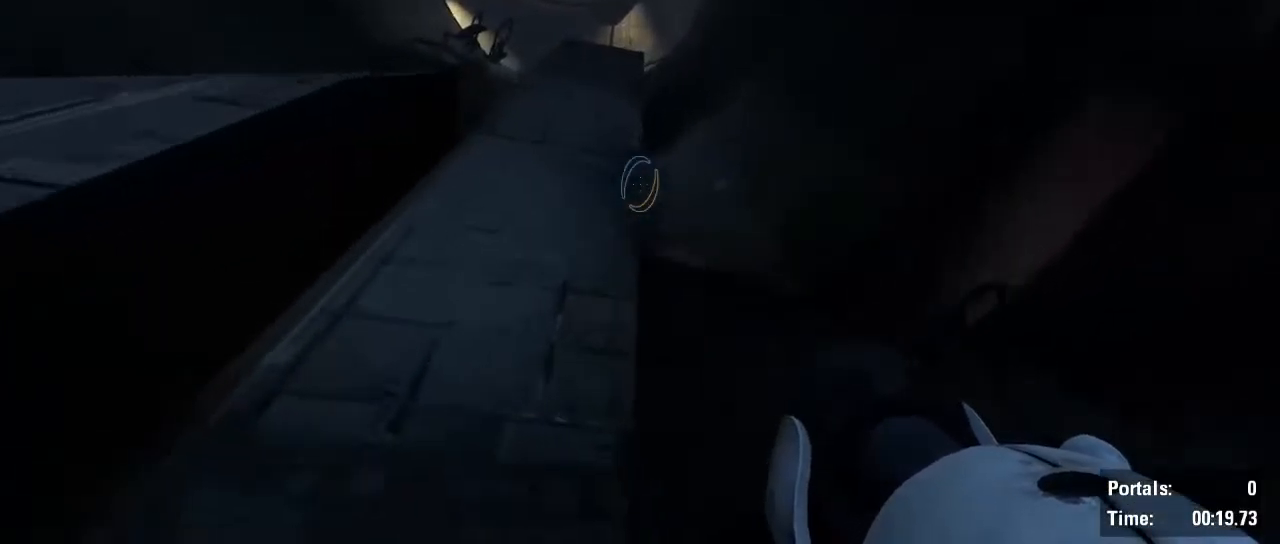
{"keys": ["a", "shift"], "mouse": ["wheel"], "events": [[150, "a", "up"], [300, "a", "down"], [300, "shift", "down"], [350, "w", "up"], [483, "mouse_wheel", "down"]]}
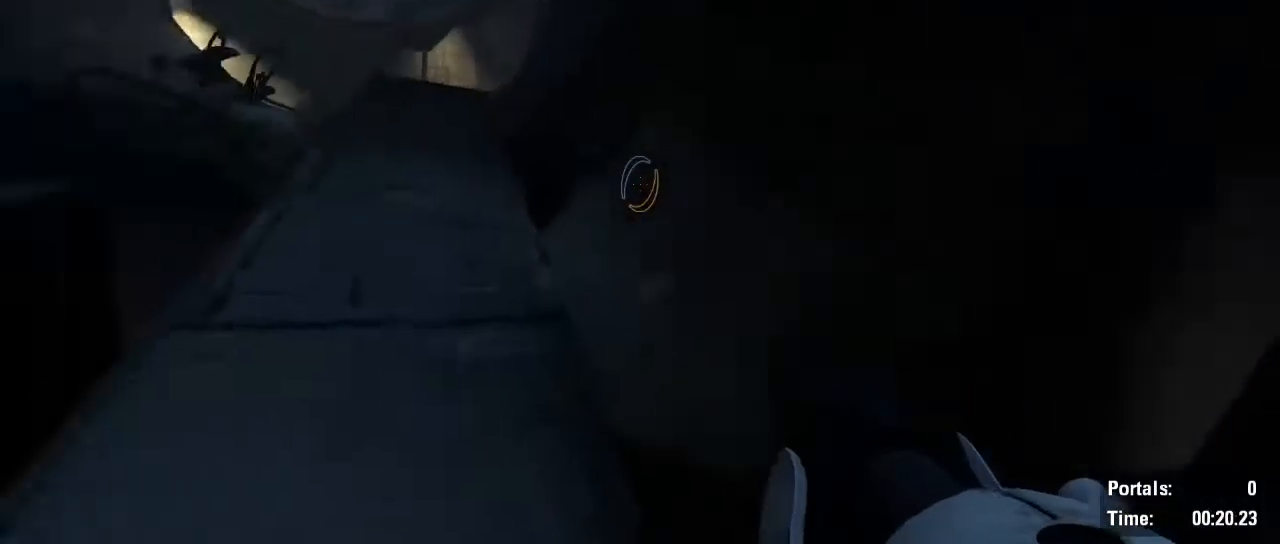
{"keys": ["d", "shift"], "mouse": [], "events": [[167, "mouse_wheel", "up"], [267, "a", "up"], [267, "d", "down"]]}
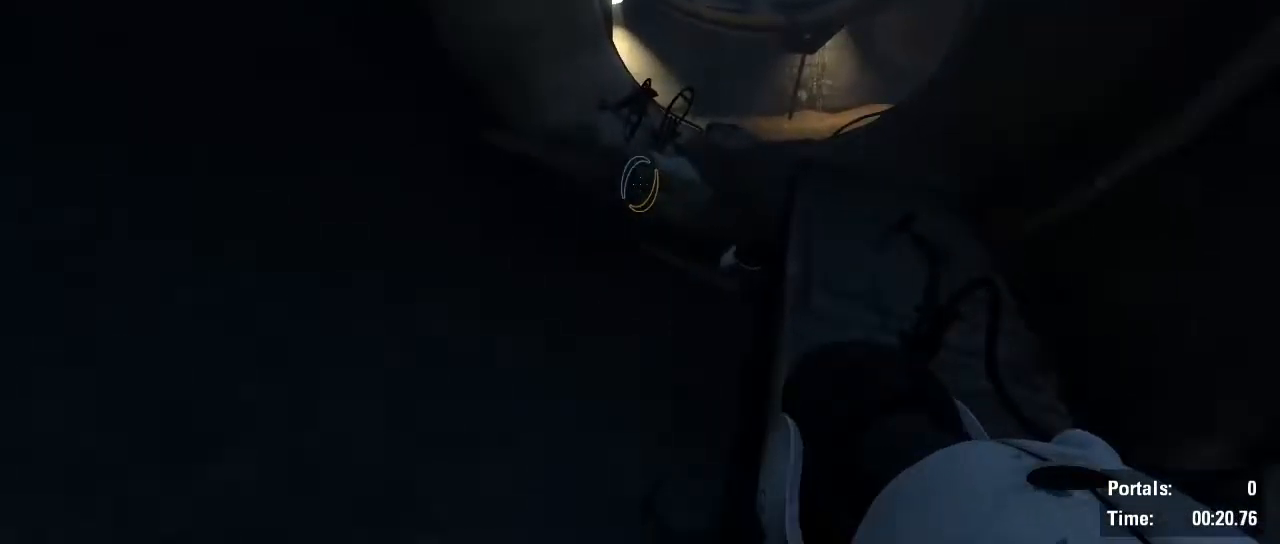
{"keys": ["a", "shift"], "mouse": []}
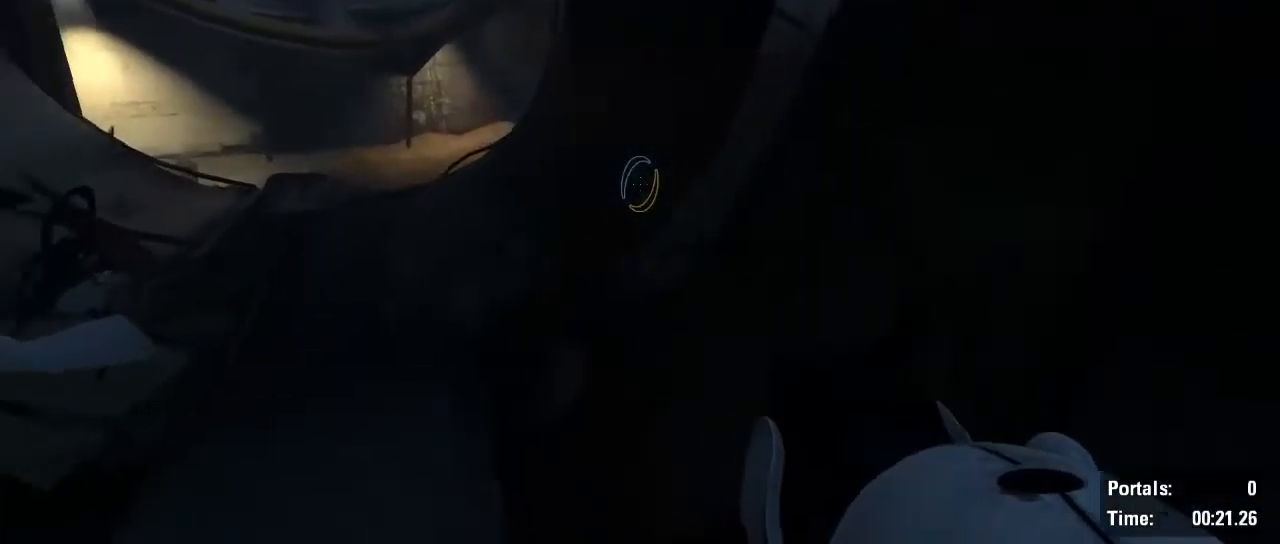
{"keys": ["d", "shift"], "mouse": ["wheel"], "events": [[150, "mouse_wheel", "down"], [200, "mouse_wheel", "up"], [250, "mouse_wheel", "down"], [433, "a", "up"], [483, "d", "down"]]}
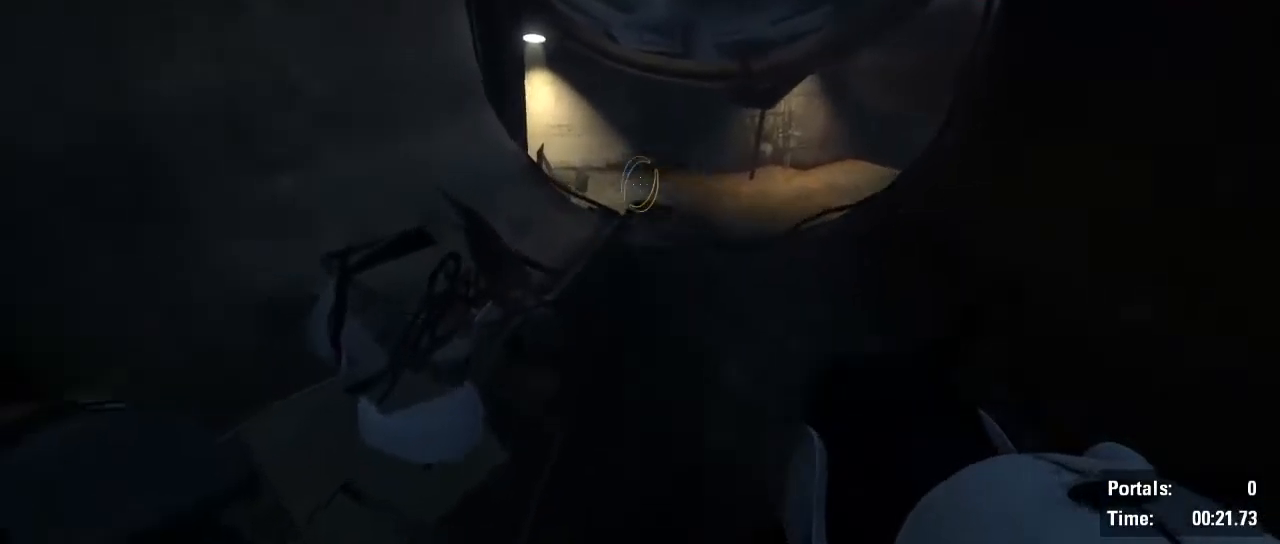
{"keys": ["a", "d", "shift"], "mouse": [], "events": [[33, "mouse_wheel", "up"], [217, "mouse_left", "down"], [317, "mouse_left", "up"], [500, "a", "down"]]}
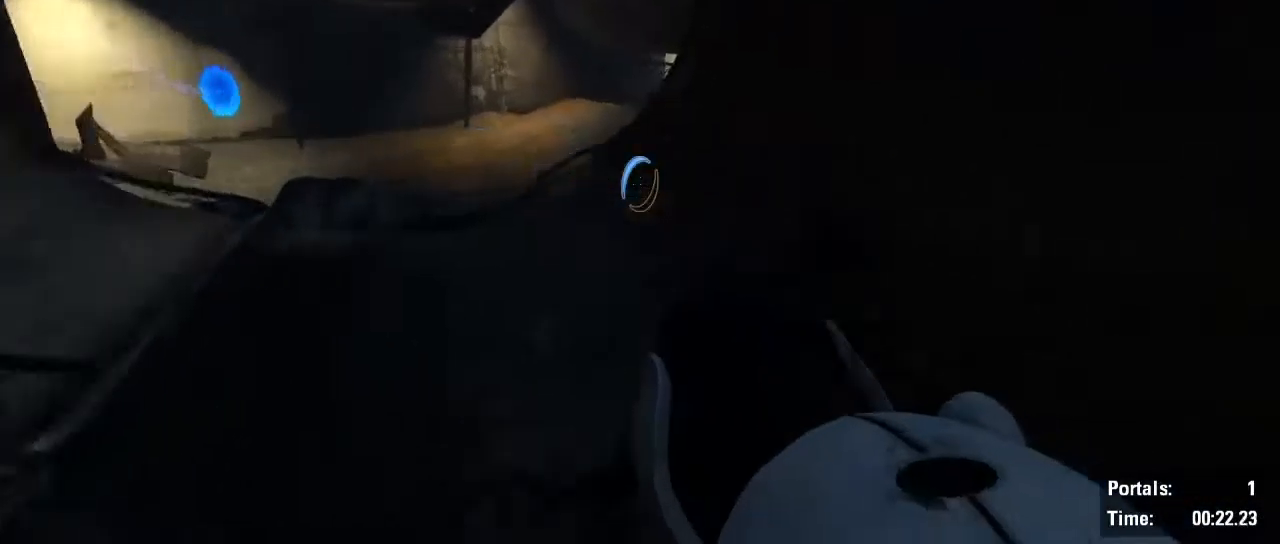
{"keys": ["a", "shift"], "mouse": [], "events": [[50, "d", "up"], [133, "mouse_wheel", "down"], [417, "mouse_wheel", "up"]]}